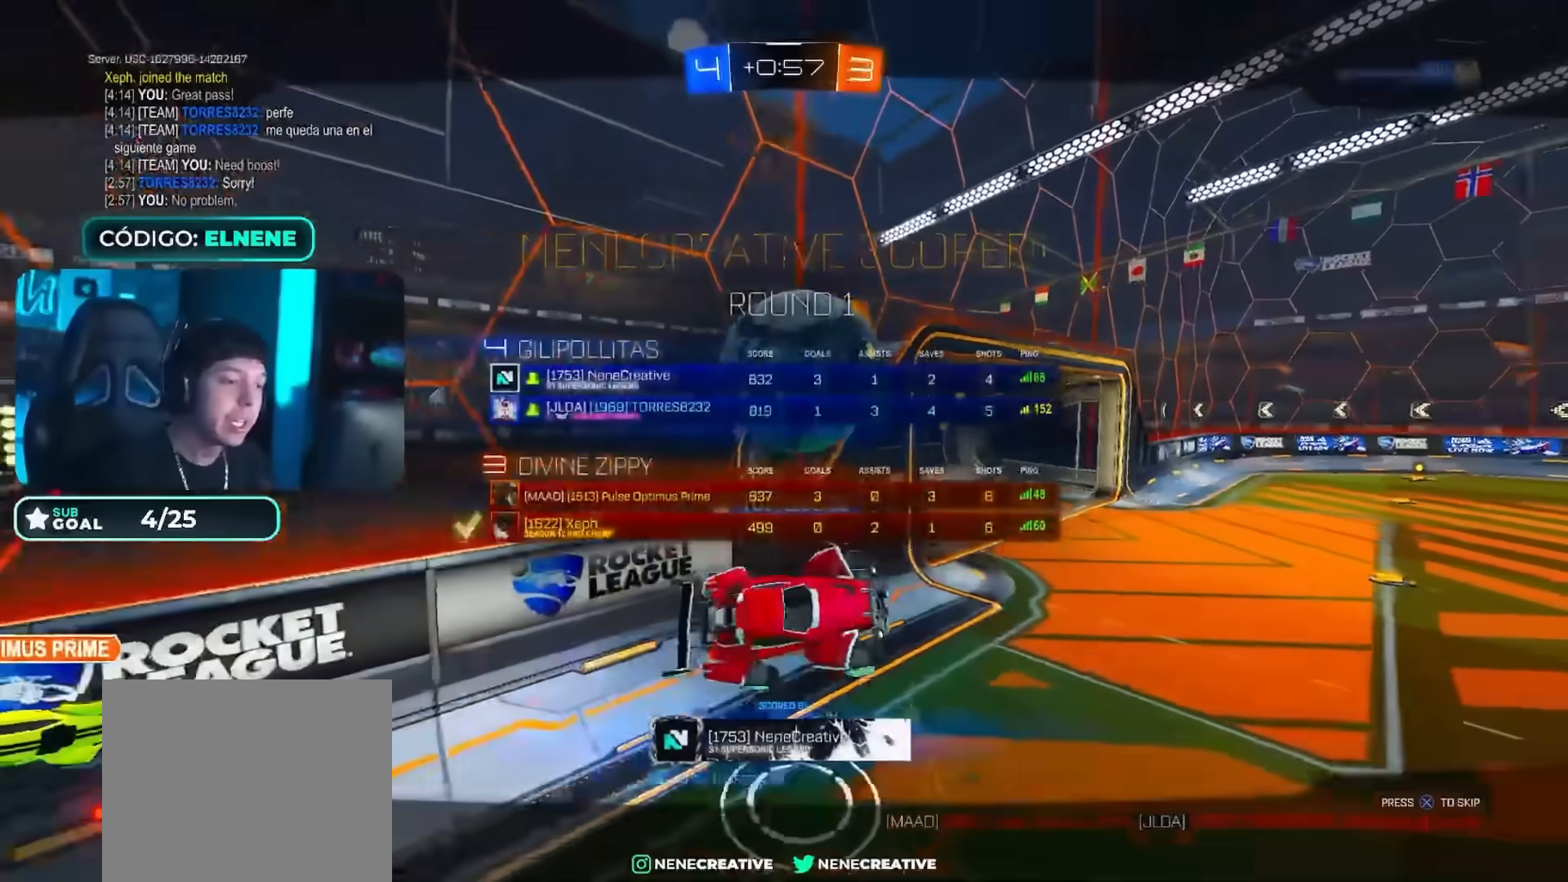
Gameplay with a controller (PlayStation layout); each line is a JSON object with the inputs held at the frame after it. "events" lists button and stick changes between this image and that frame as [ms after this image, input, new state], when the widget could be followed in between.
{"buttons": ["L1"], "left_stick": "center", "right_stick": "center", "events": []}
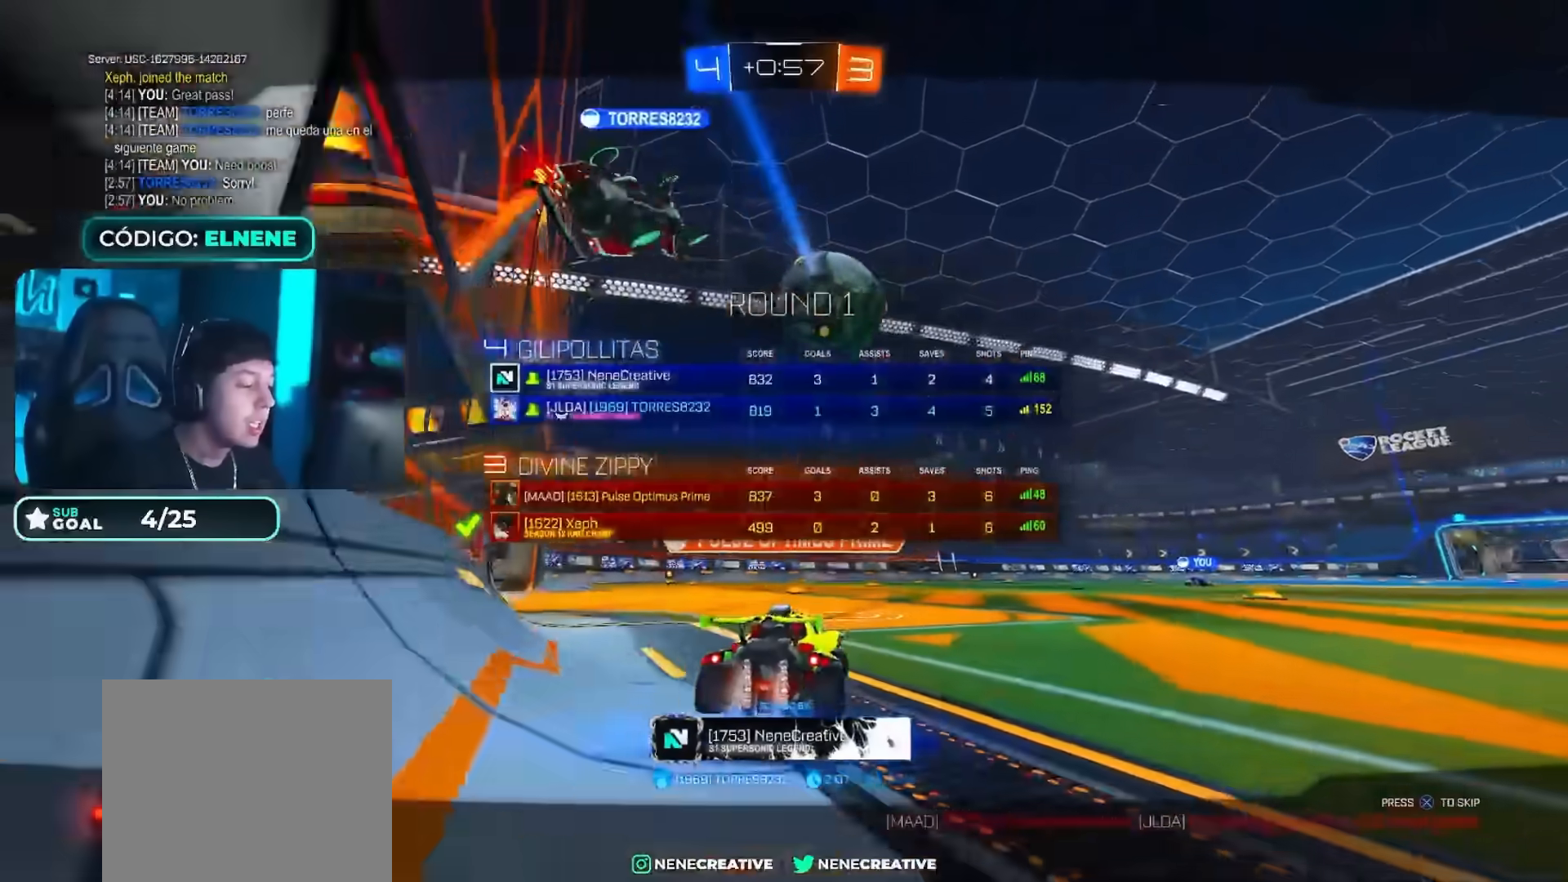
{"buttons": ["L1"], "left_stick": "center", "right_stick": "center", "events": []}
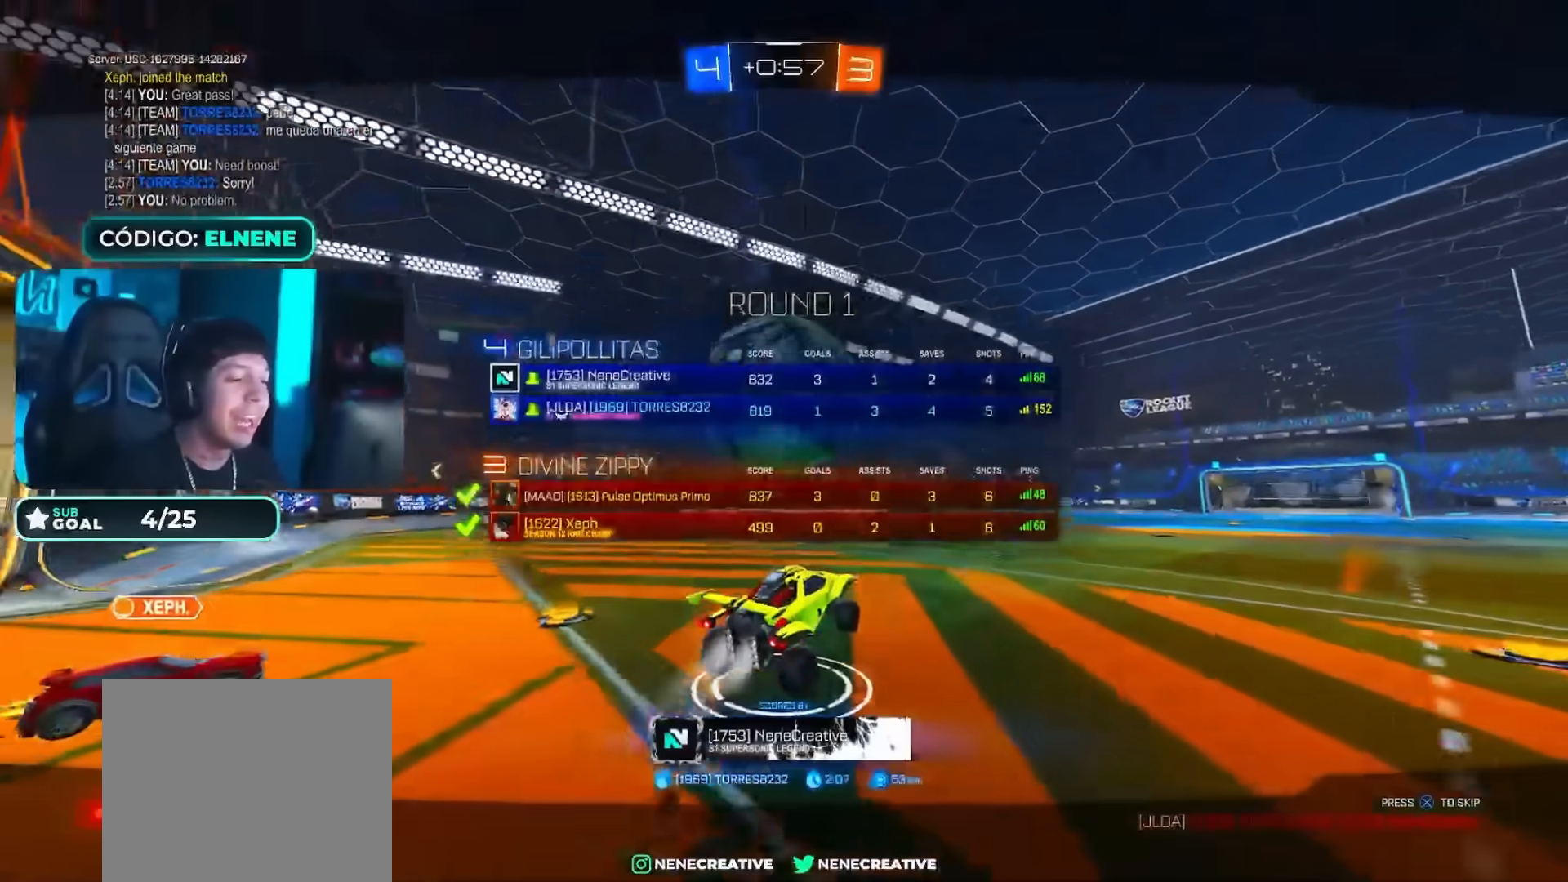
{"buttons": ["L1"], "left_stick": "center", "right_stick": "center", "events": []}
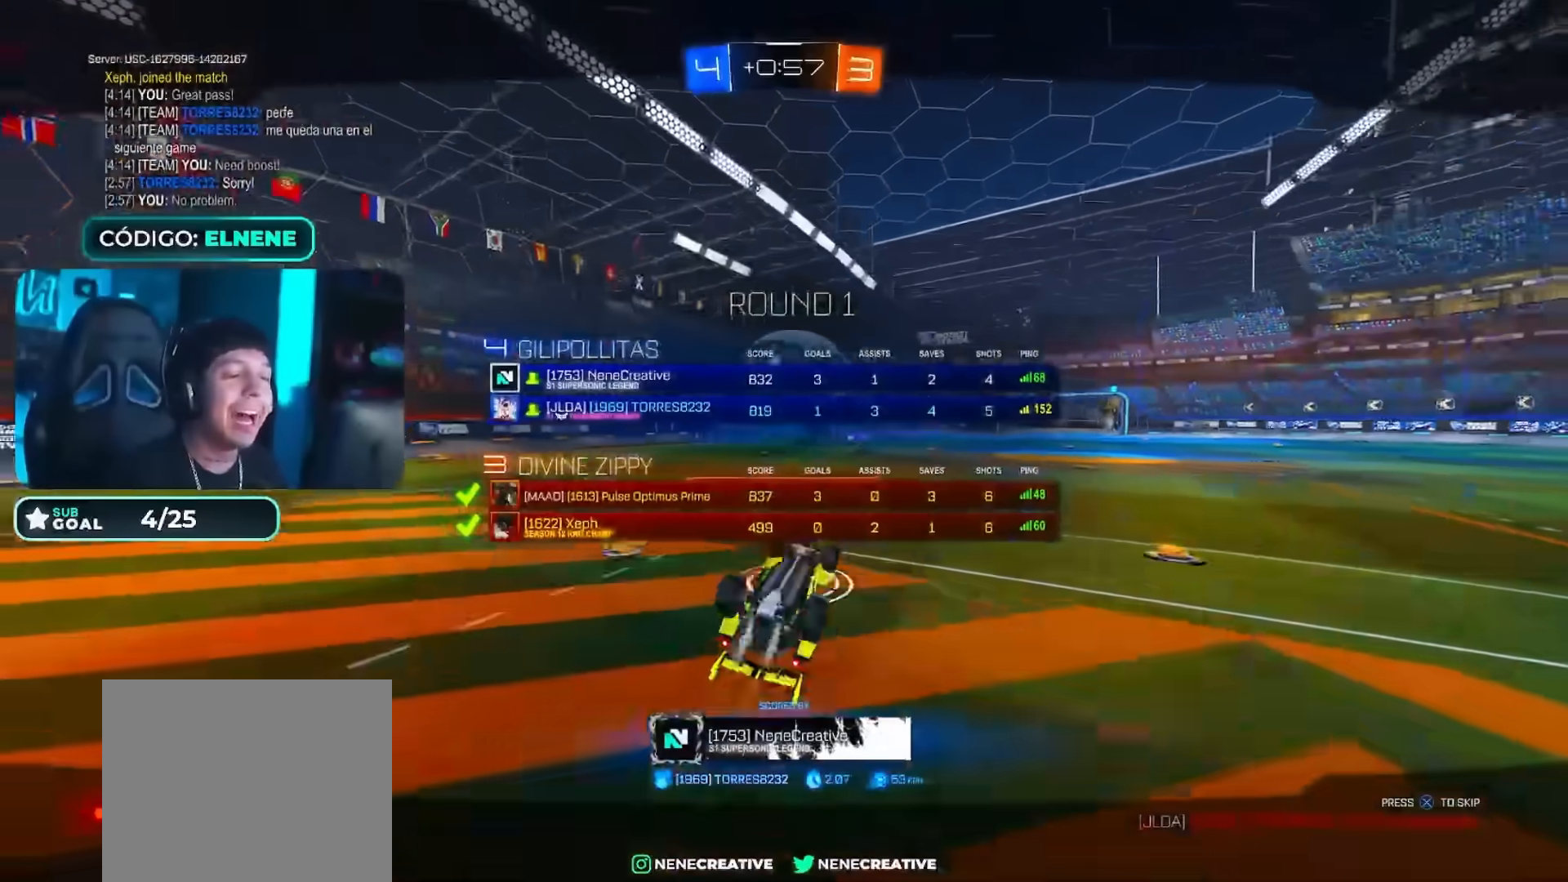
{"buttons": [], "left_stick": "center", "right_stick": "center", "events": [[200, "L1", "up"]]}
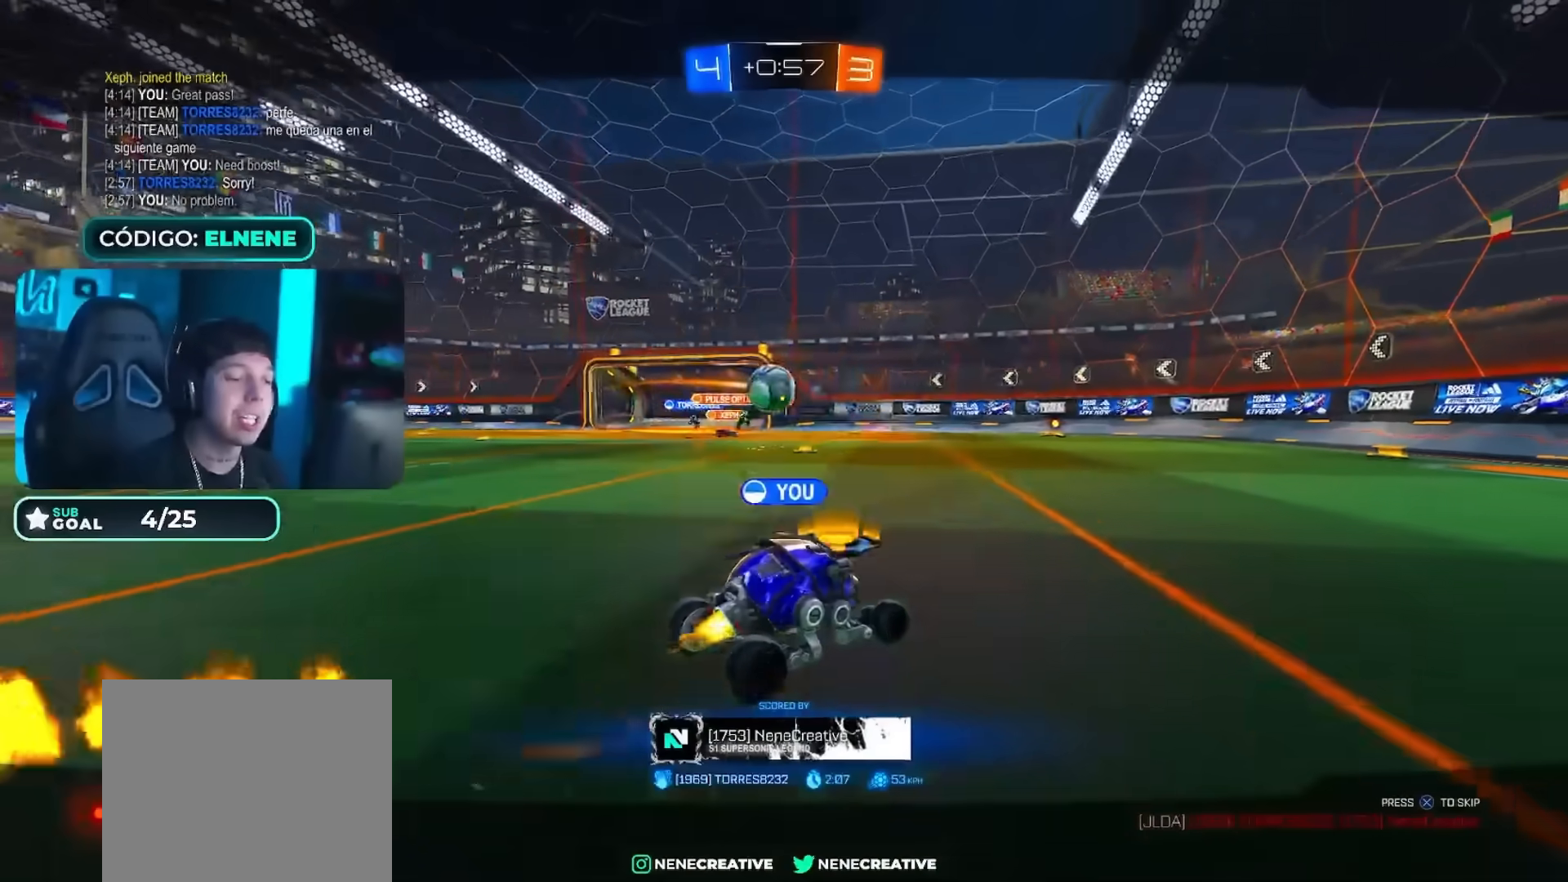
{"buttons": [], "left_stick": "center", "right_stick": "center", "events": []}
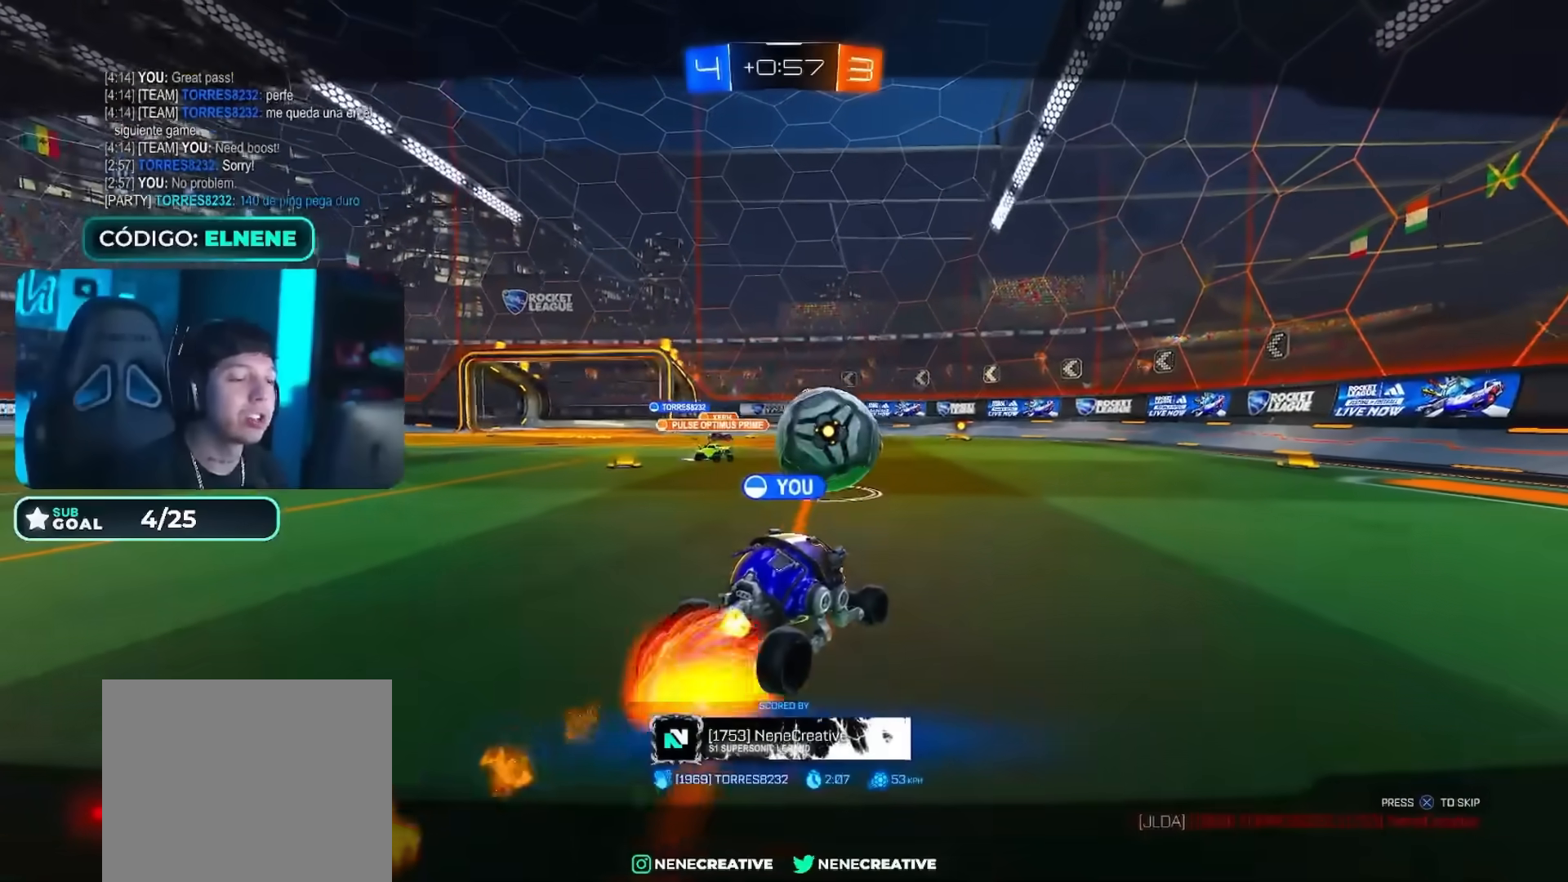
{"buttons": [], "left_stick": "center", "right_stick": "center", "events": []}